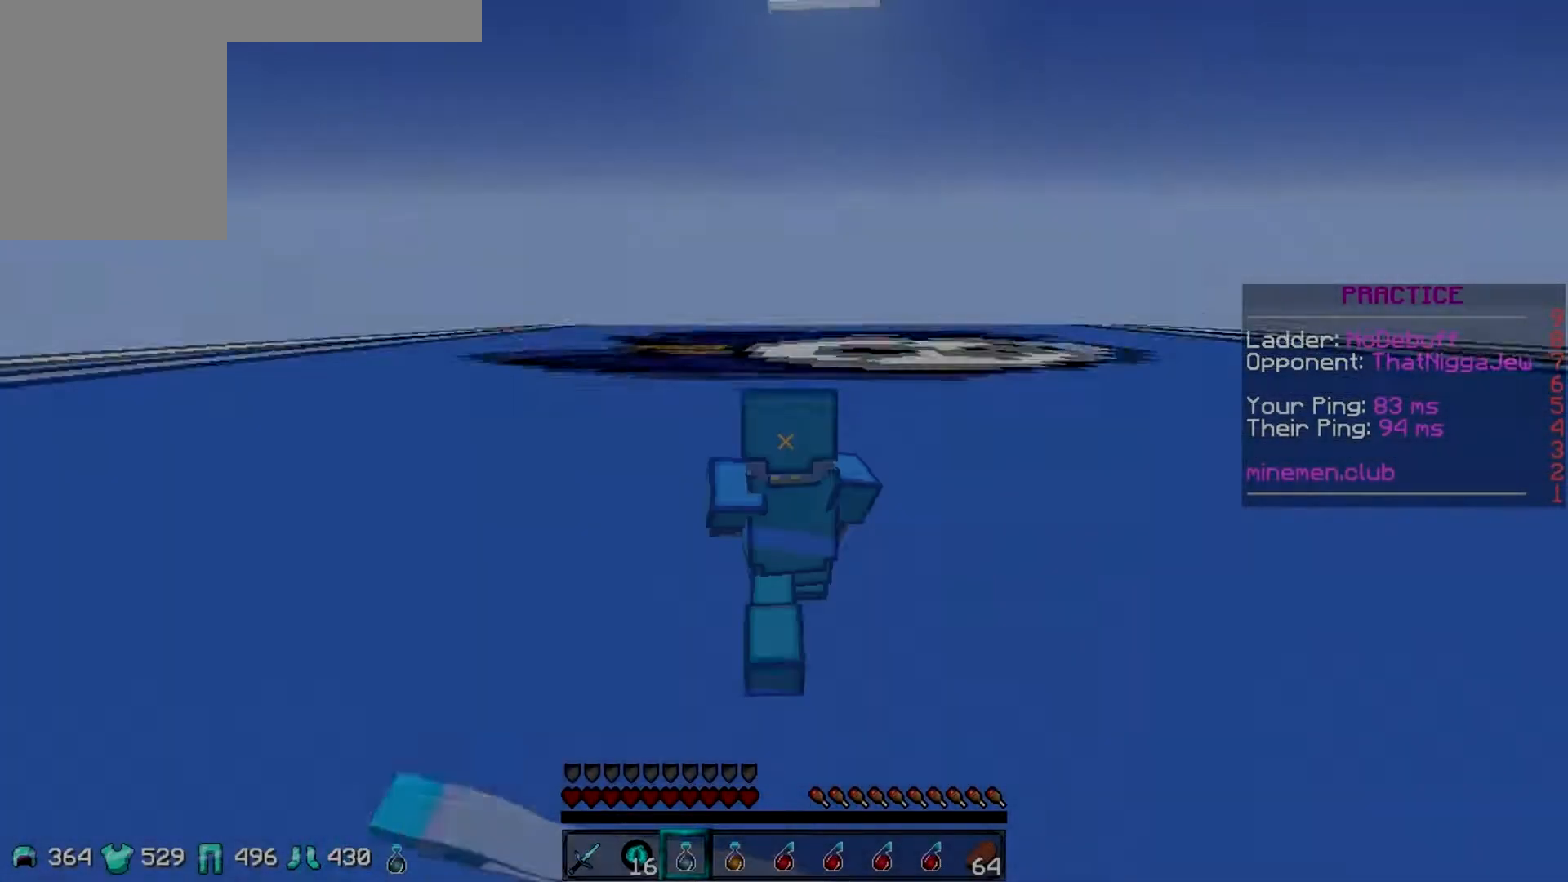
Gameplay with keyboard; each line is a JSON object with the keys held at the frame after it. "events" lists presses ("down") and releases ("up") of "a", "d", "s" and "w" between this image and that frame as [ms after this image, input, new state], when the widget could be followed in between. No other keys are recorded. Mouse input is not recorded.
{"keys": ["w"], "events": []}
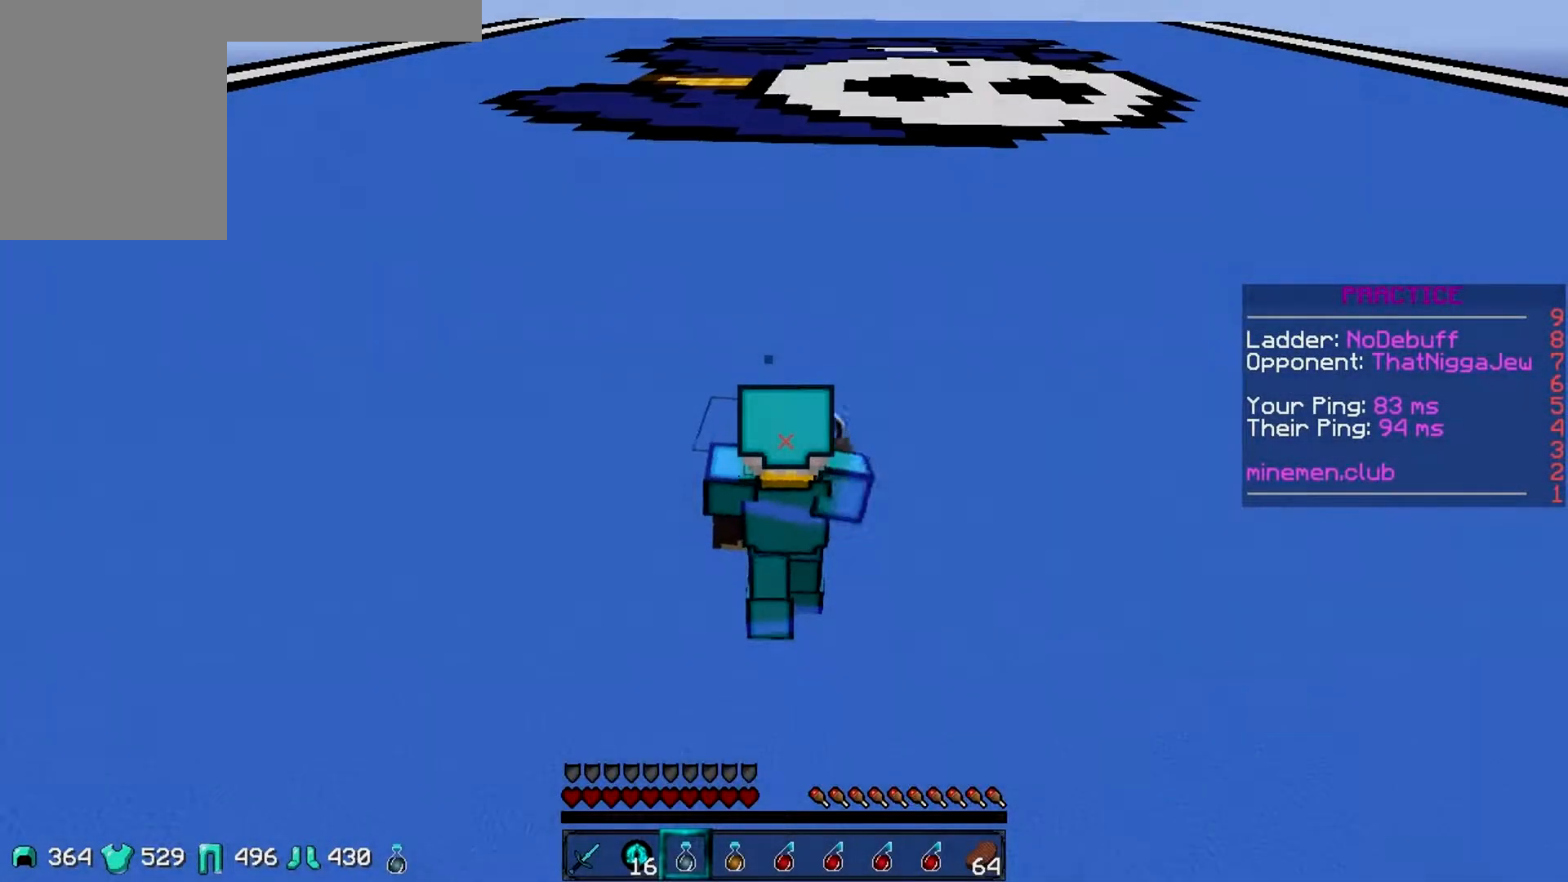
{"keys": ["w"], "events": []}
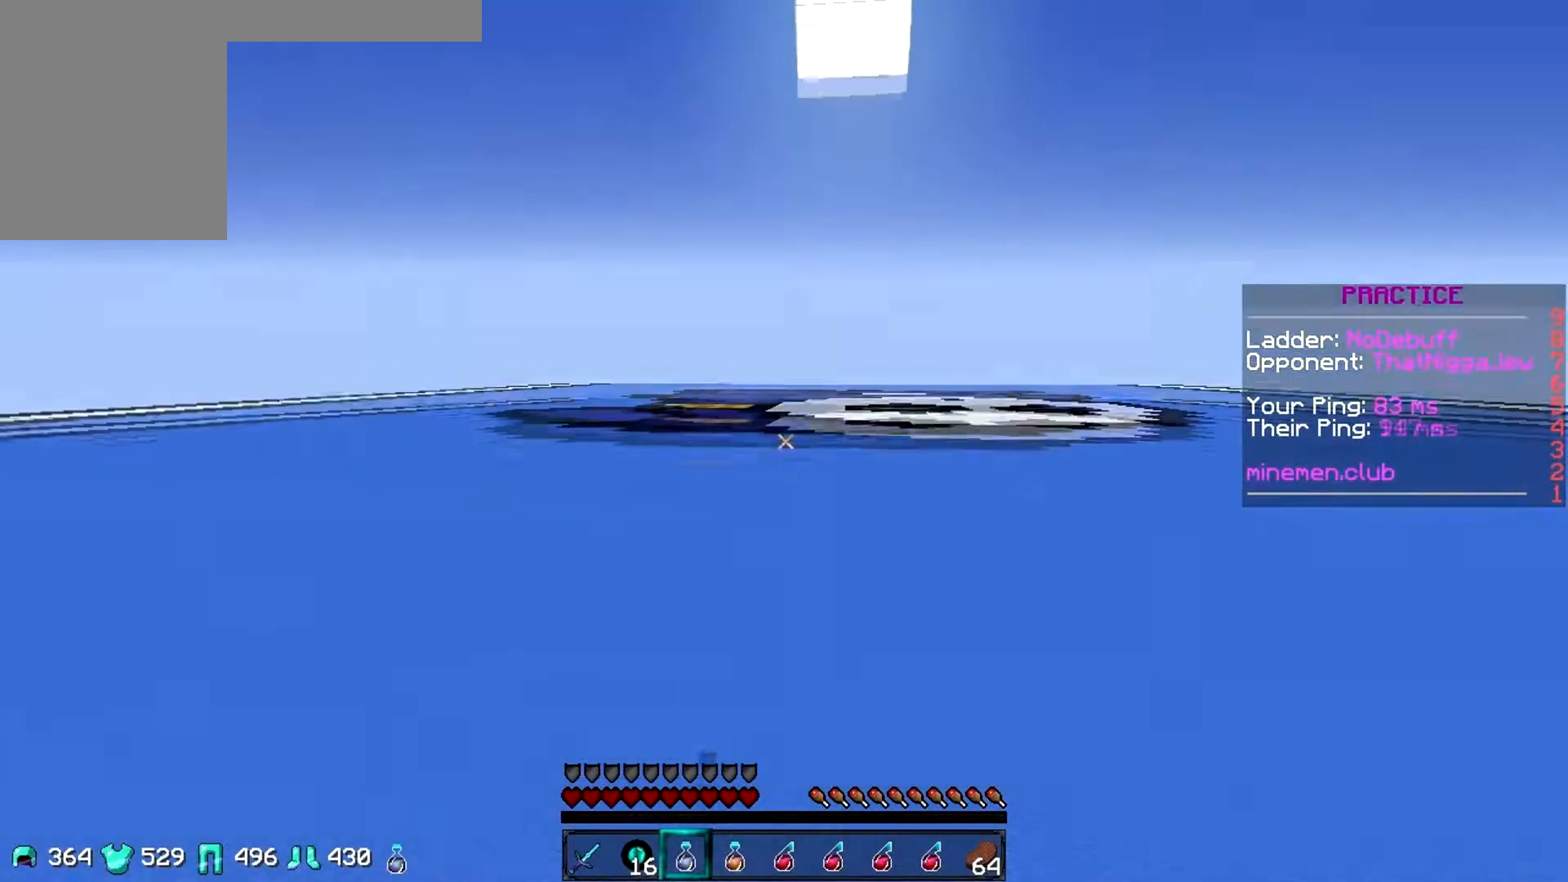
{"keys": ["w"], "events": []}
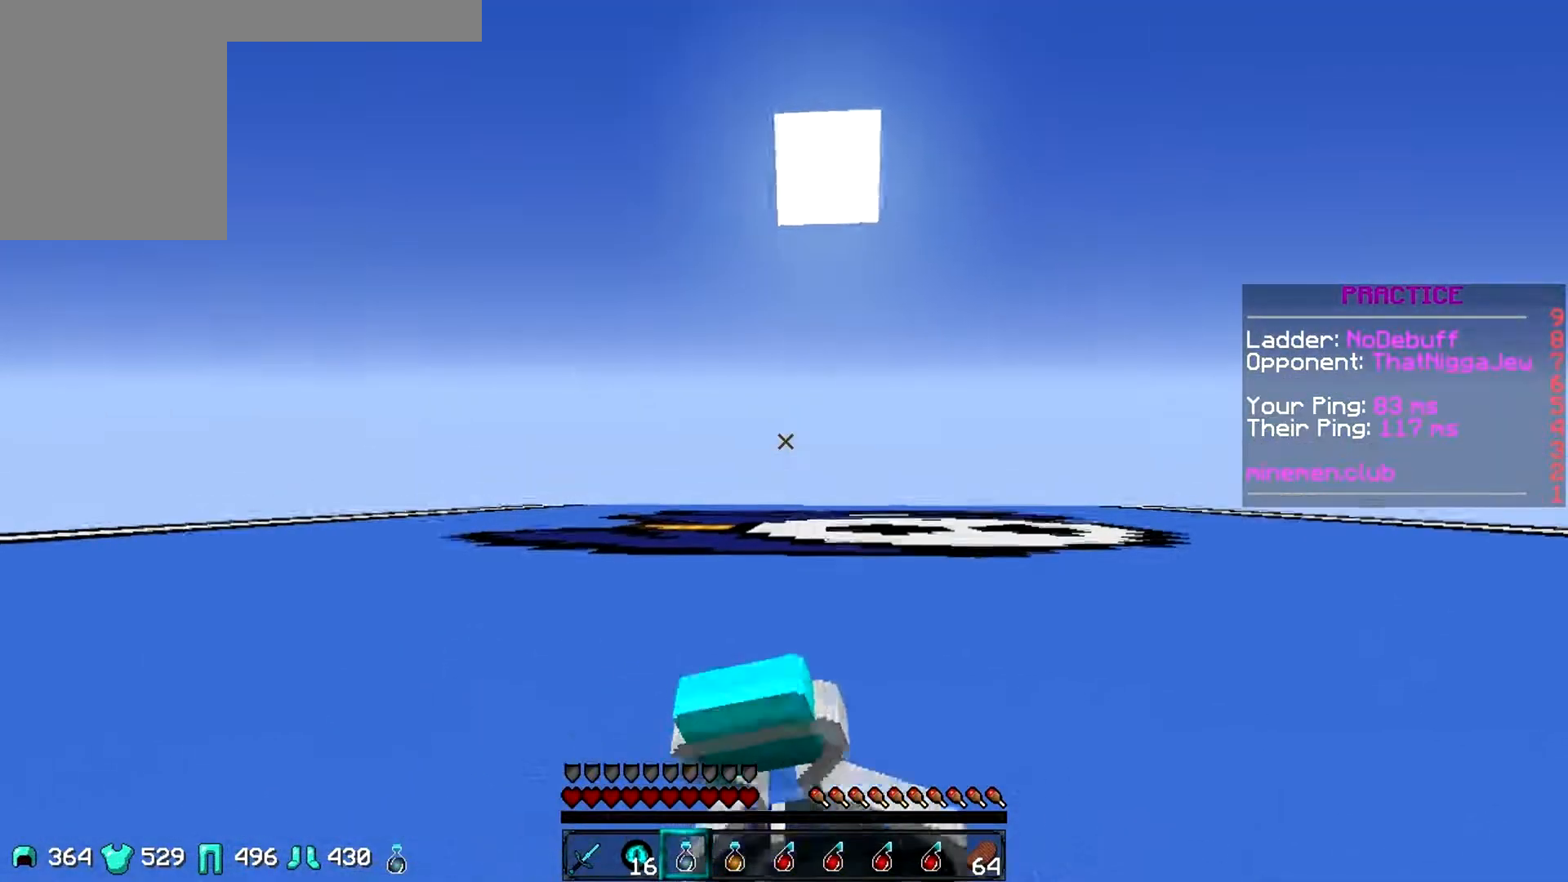
{"keys": ["d", "w"], "events": [[133, "d", "down"]]}
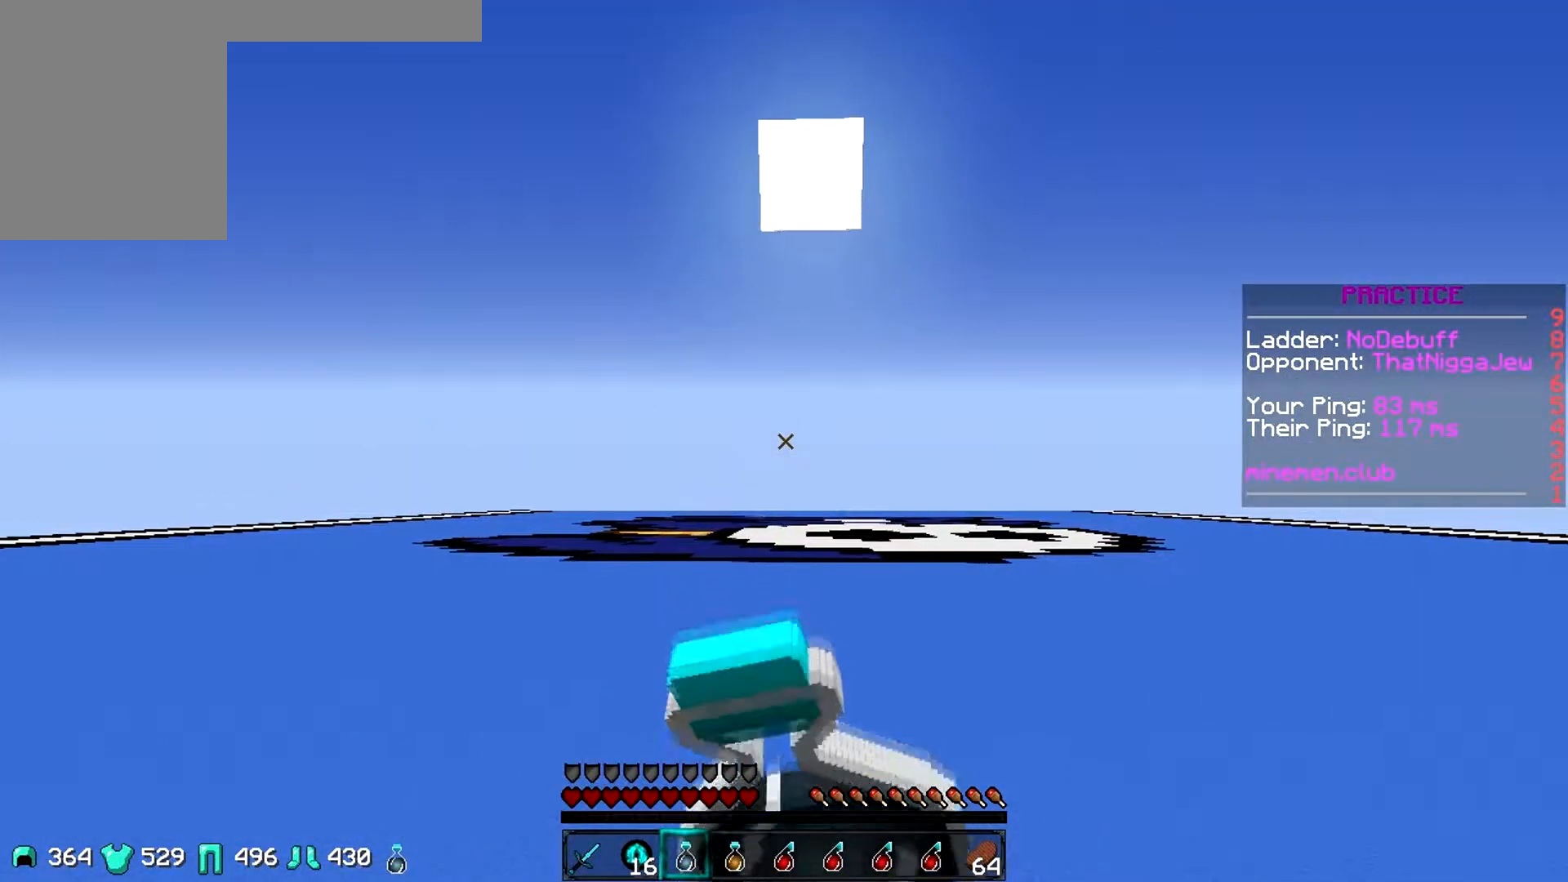
{"keys": ["d", "w"], "events": []}
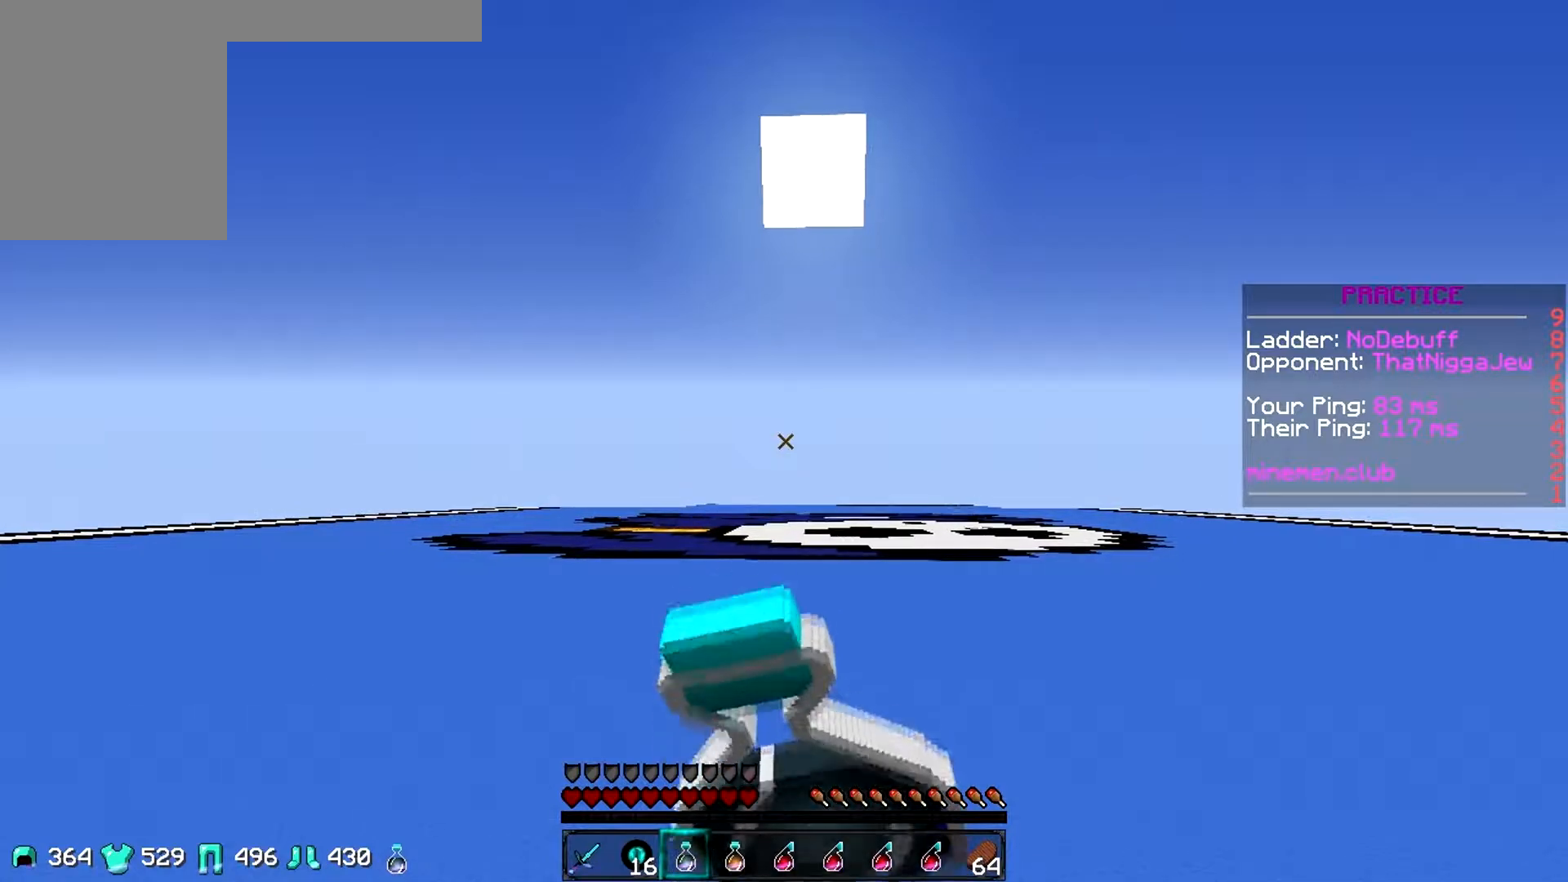
{"keys": ["d", "w"], "events": []}
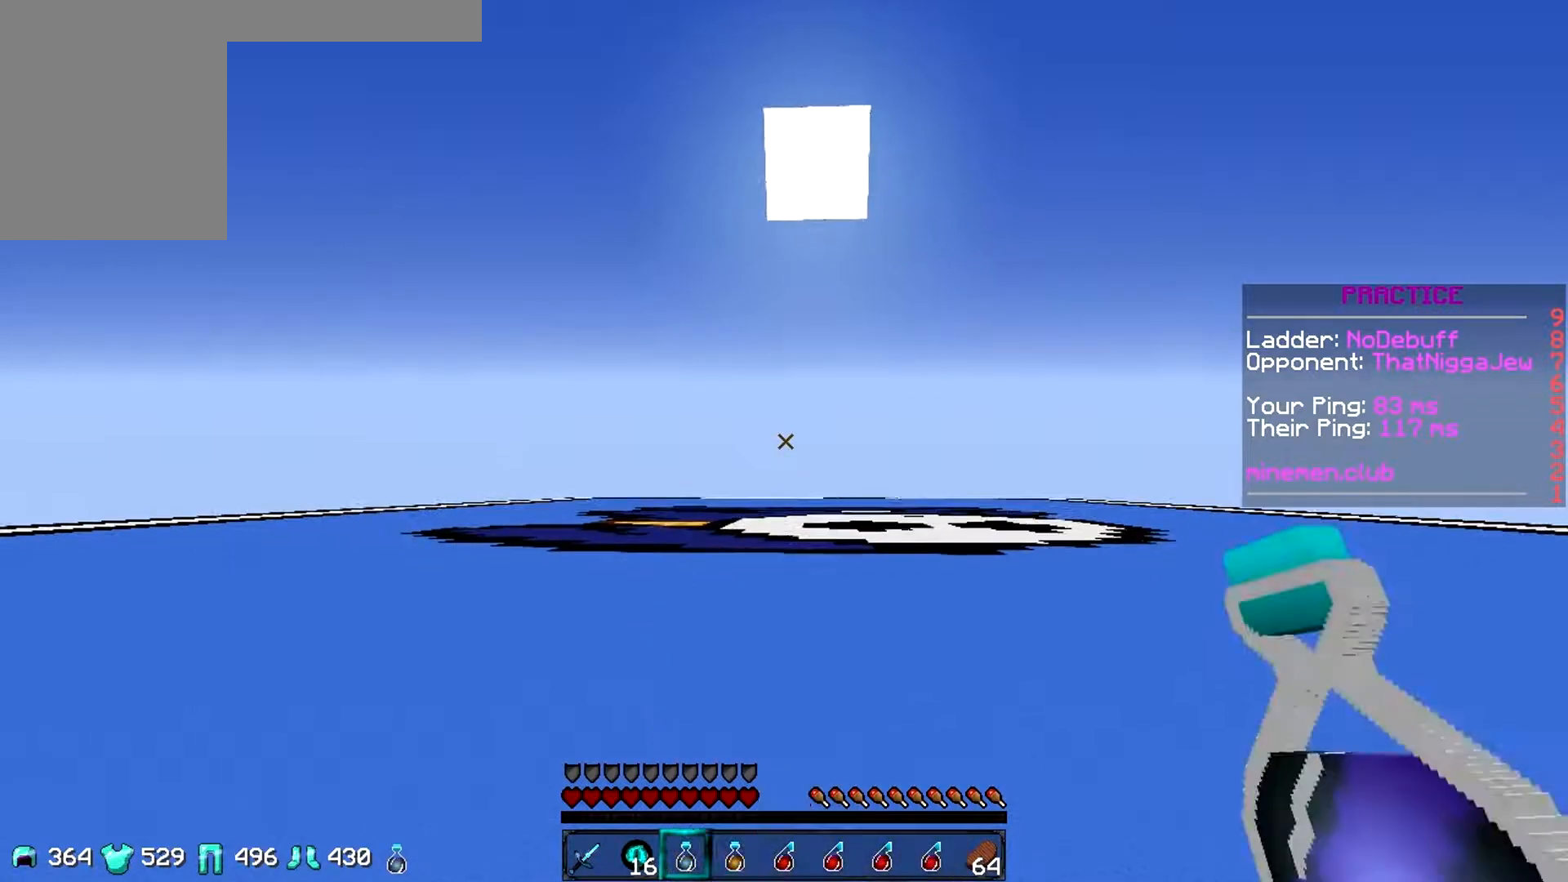
{"keys": ["d", "w"], "events": []}
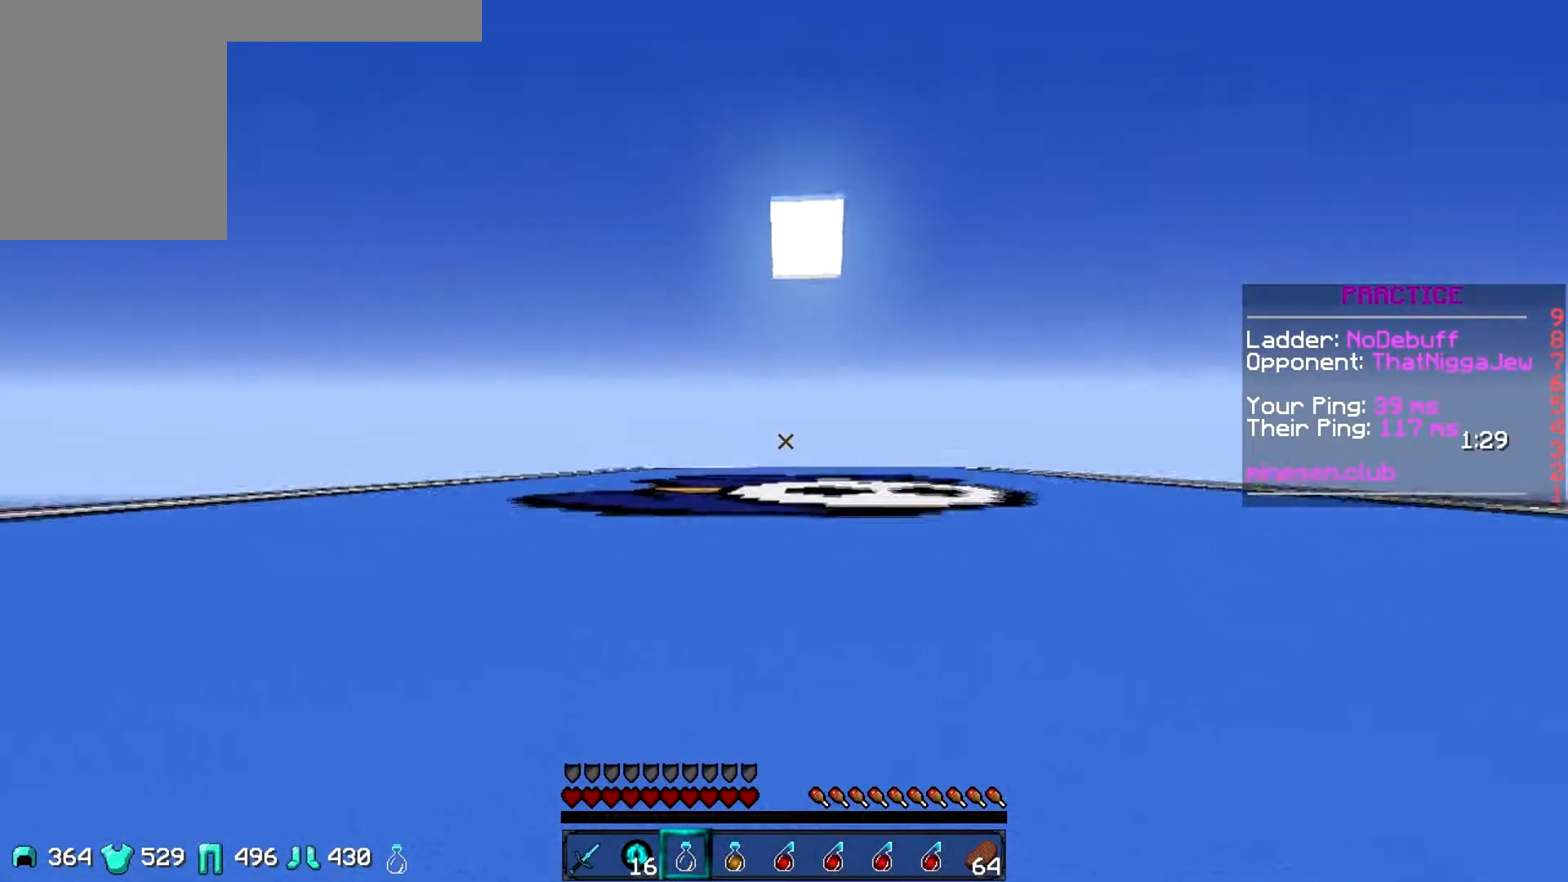
{"keys": ["w"], "events": [[200, "d", "up"]]}
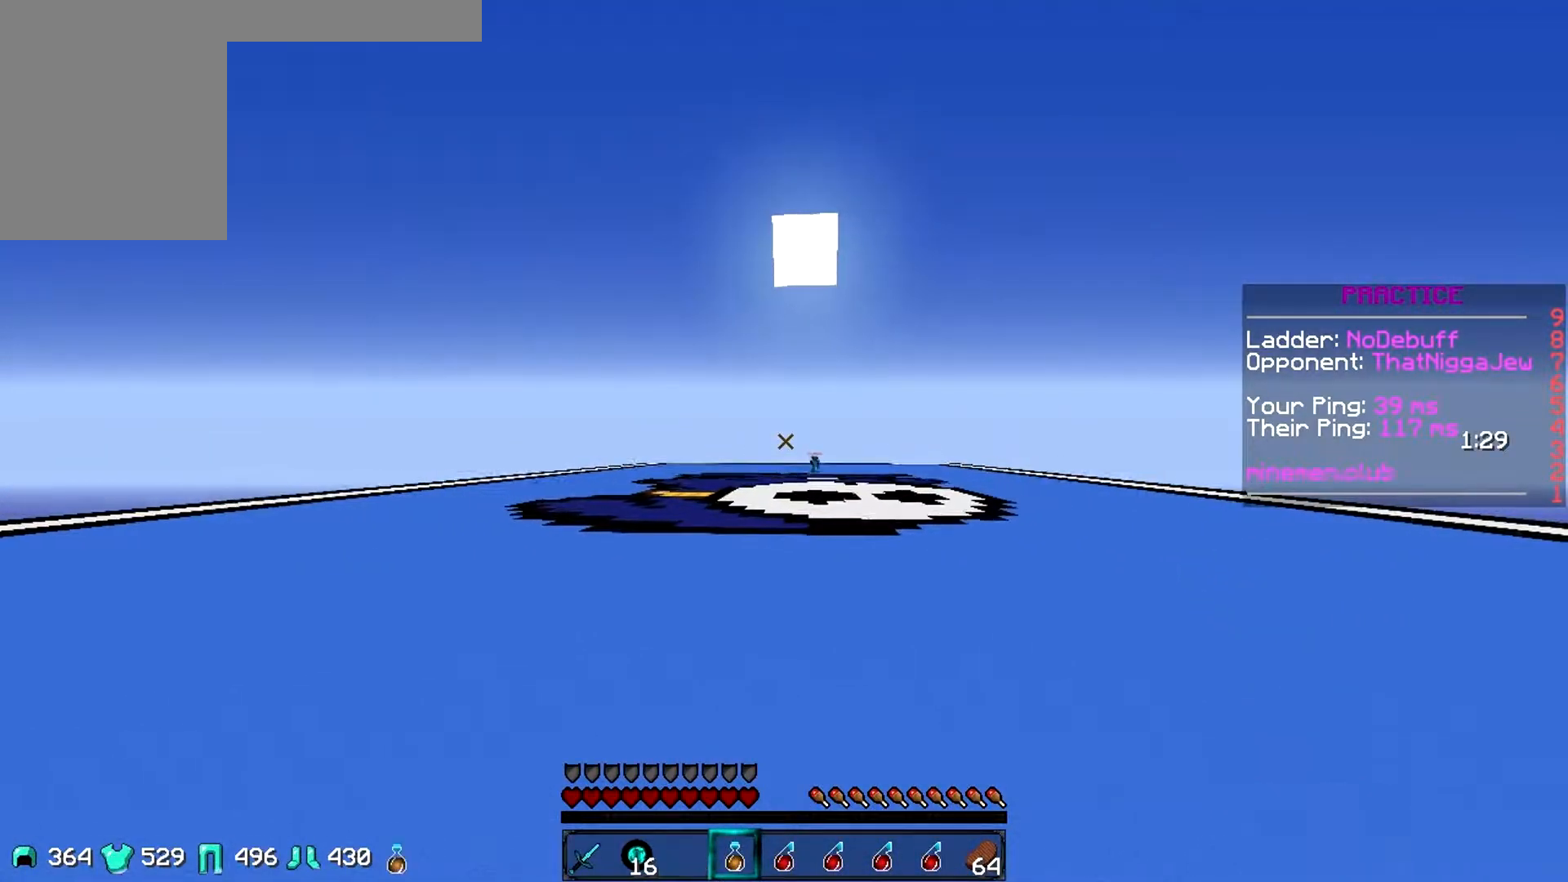
{"keys": ["w"], "events": []}
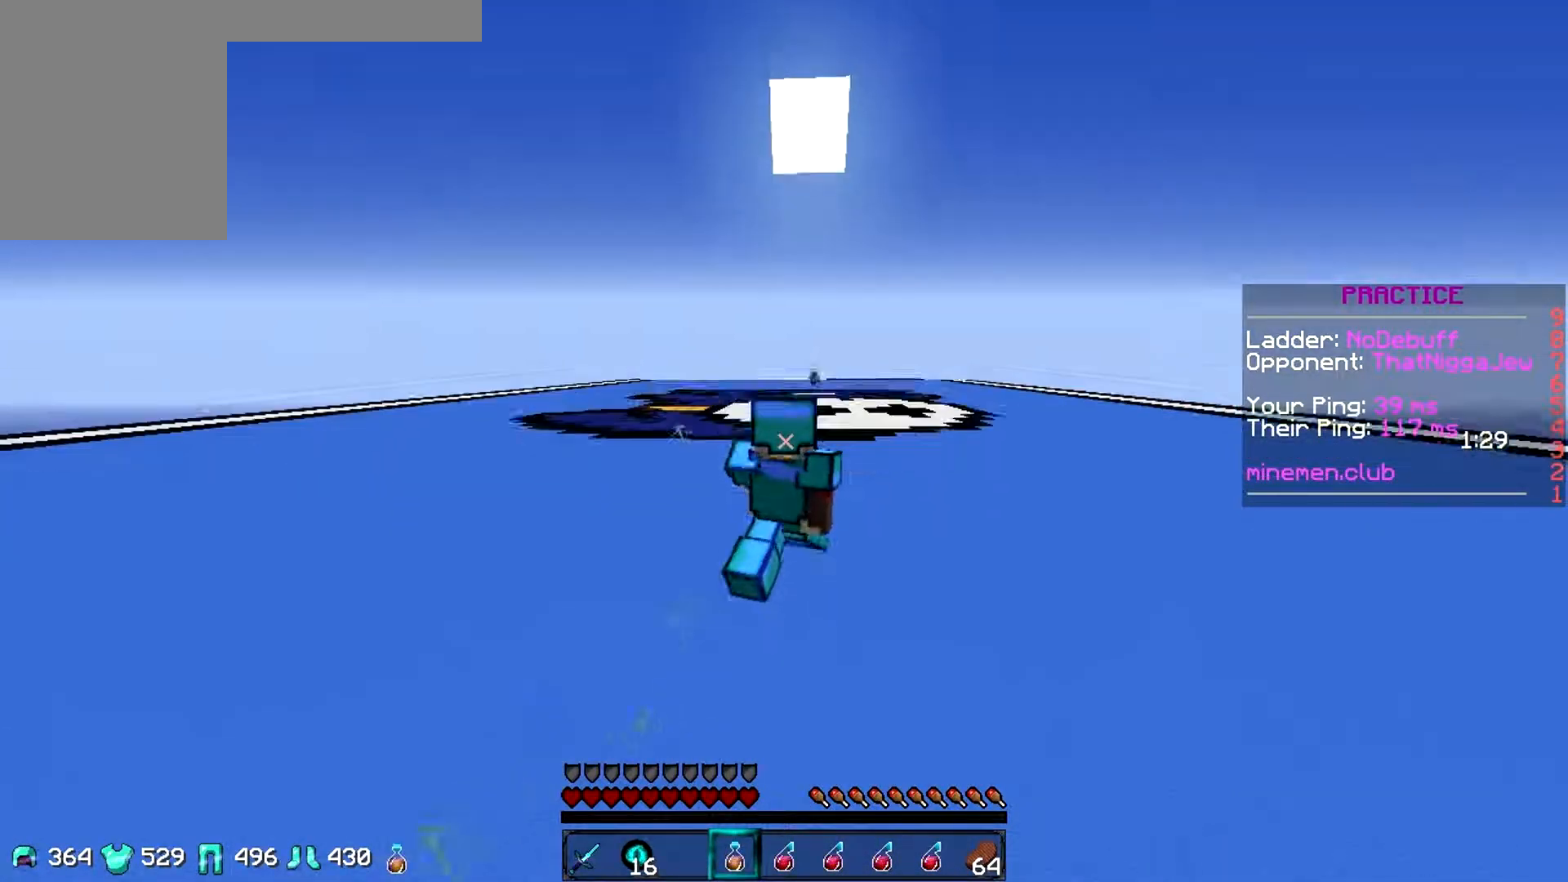
{"keys": ["w"], "events": []}
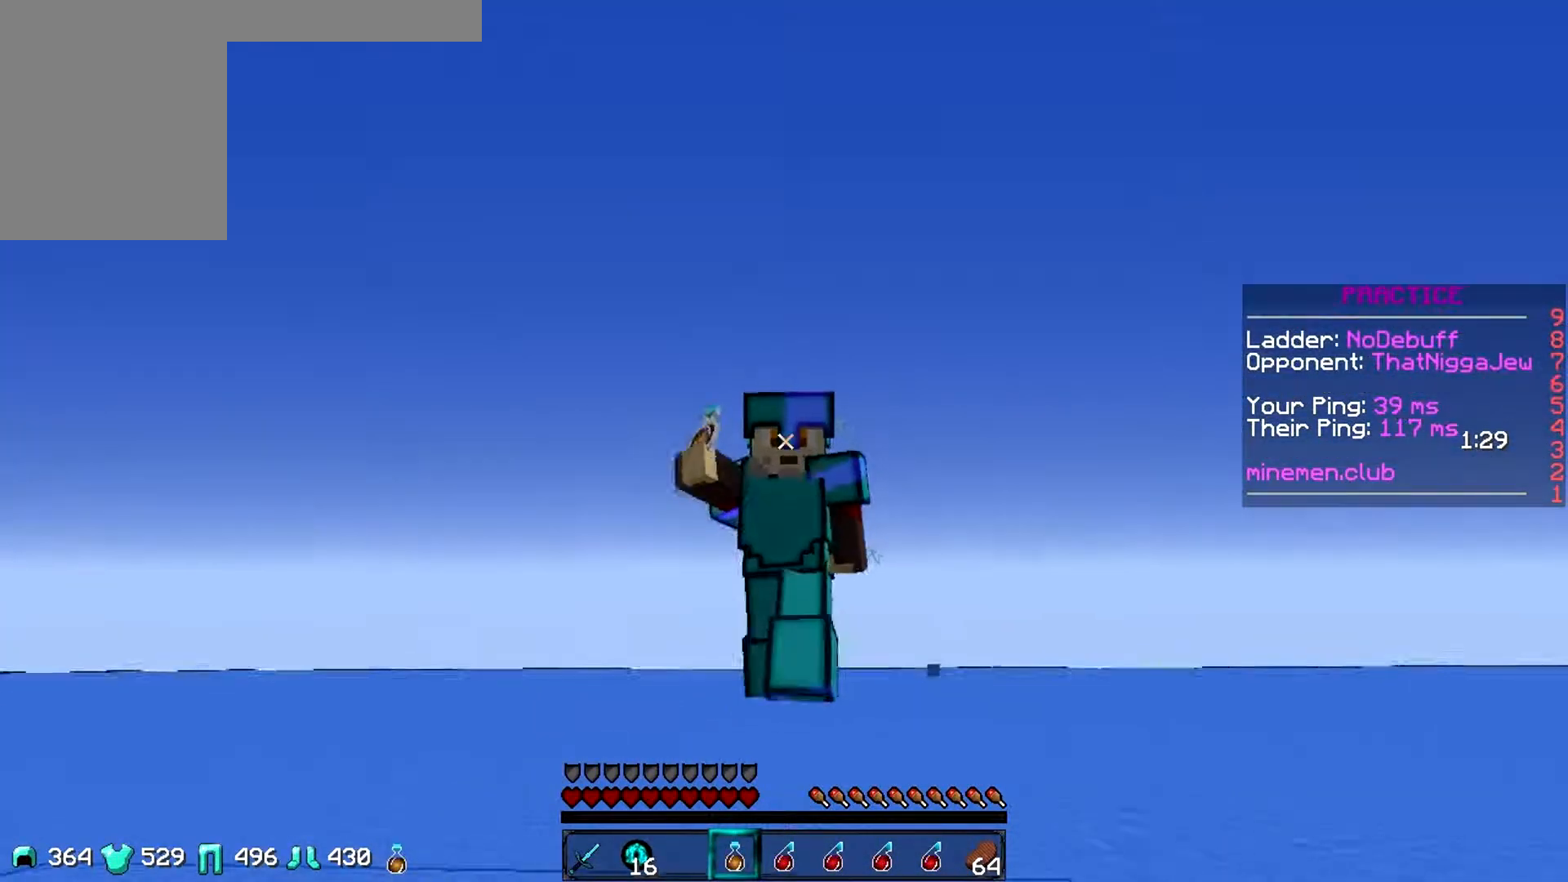
{"keys": ["w"], "events": []}
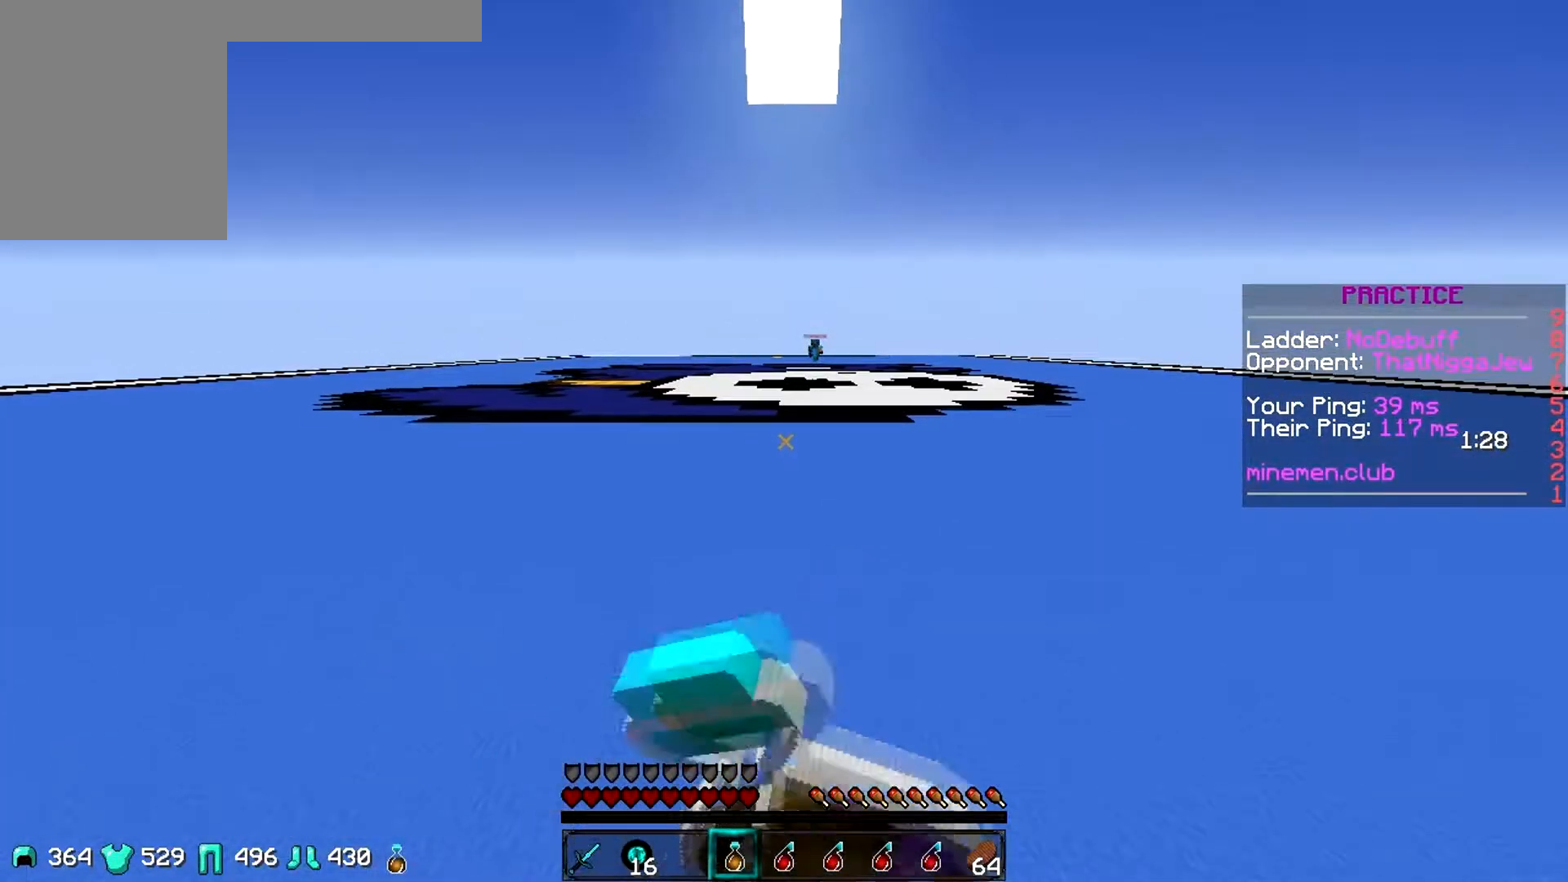
{"keys": ["d", "w"], "events": [[83, "d", "down"]]}
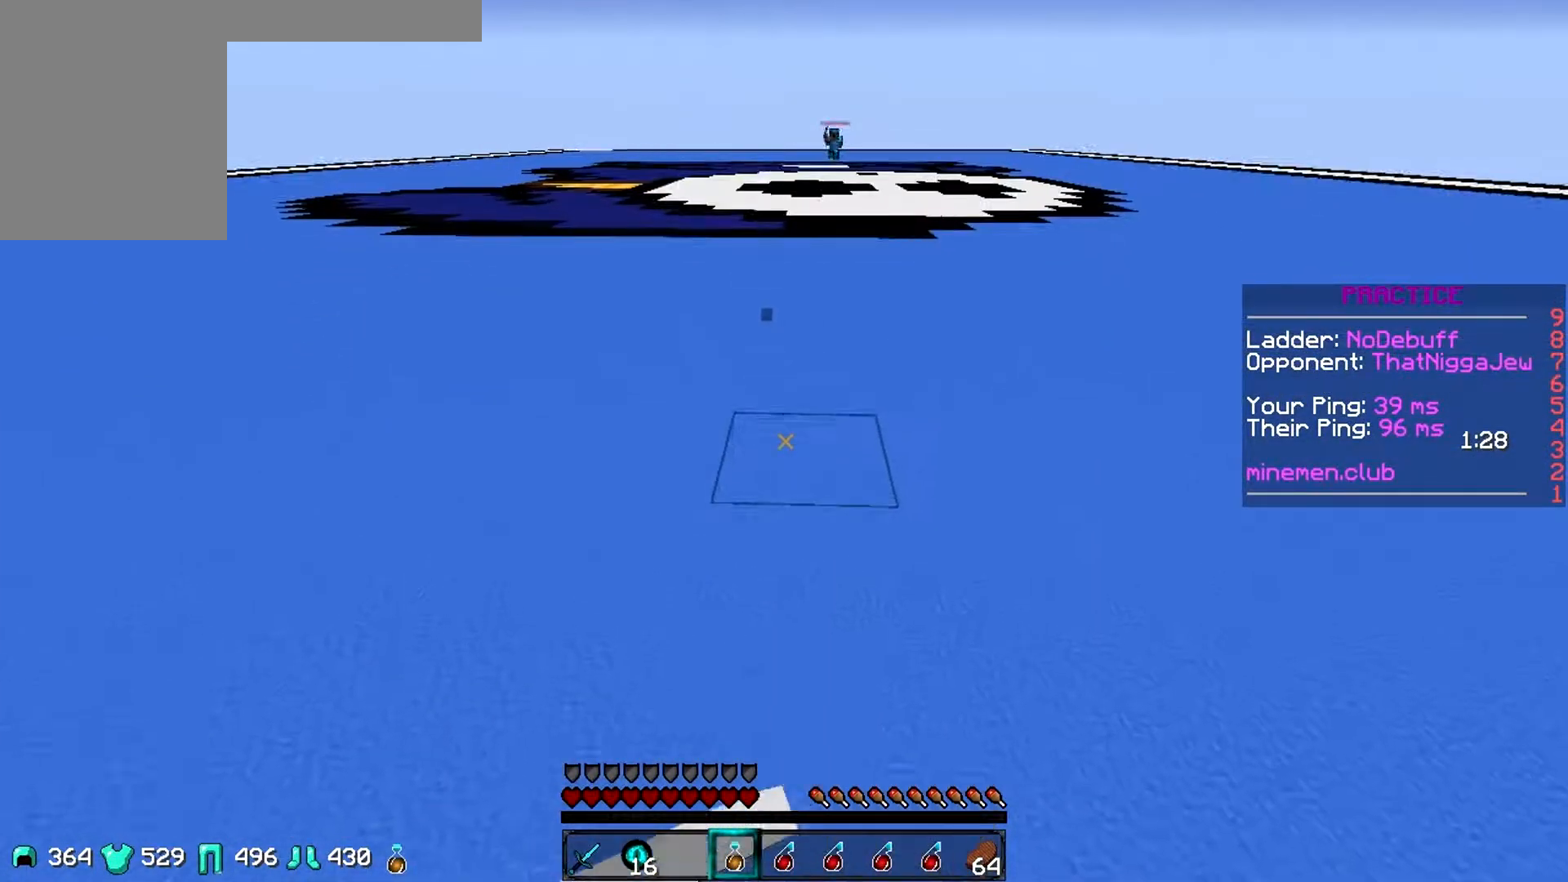
{"keys": ["d", "w"], "events": []}
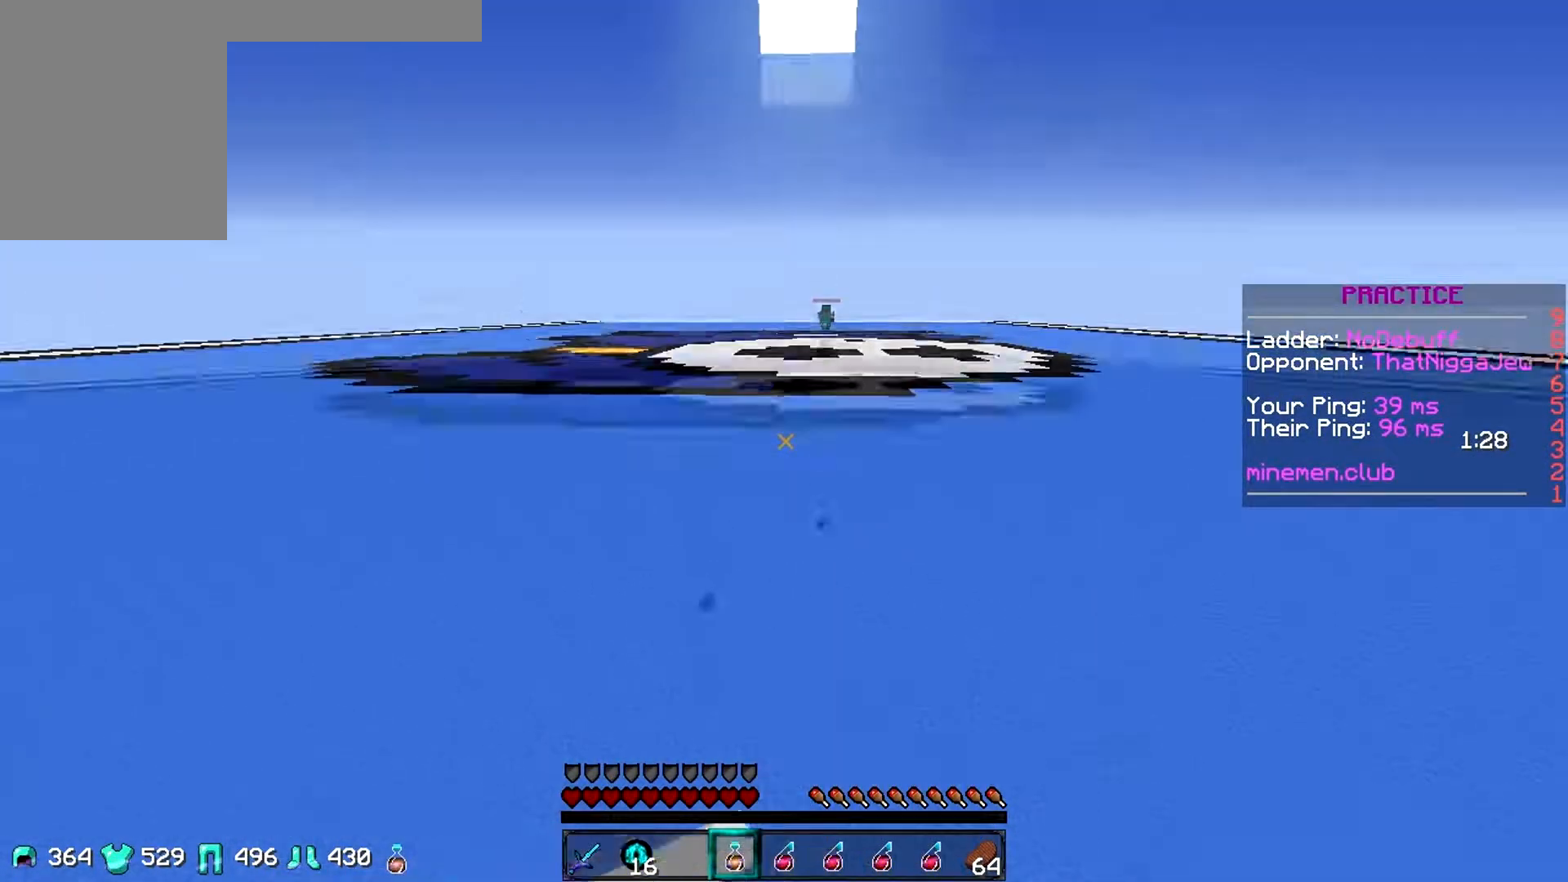
{"keys": ["d", "w"], "events": []}
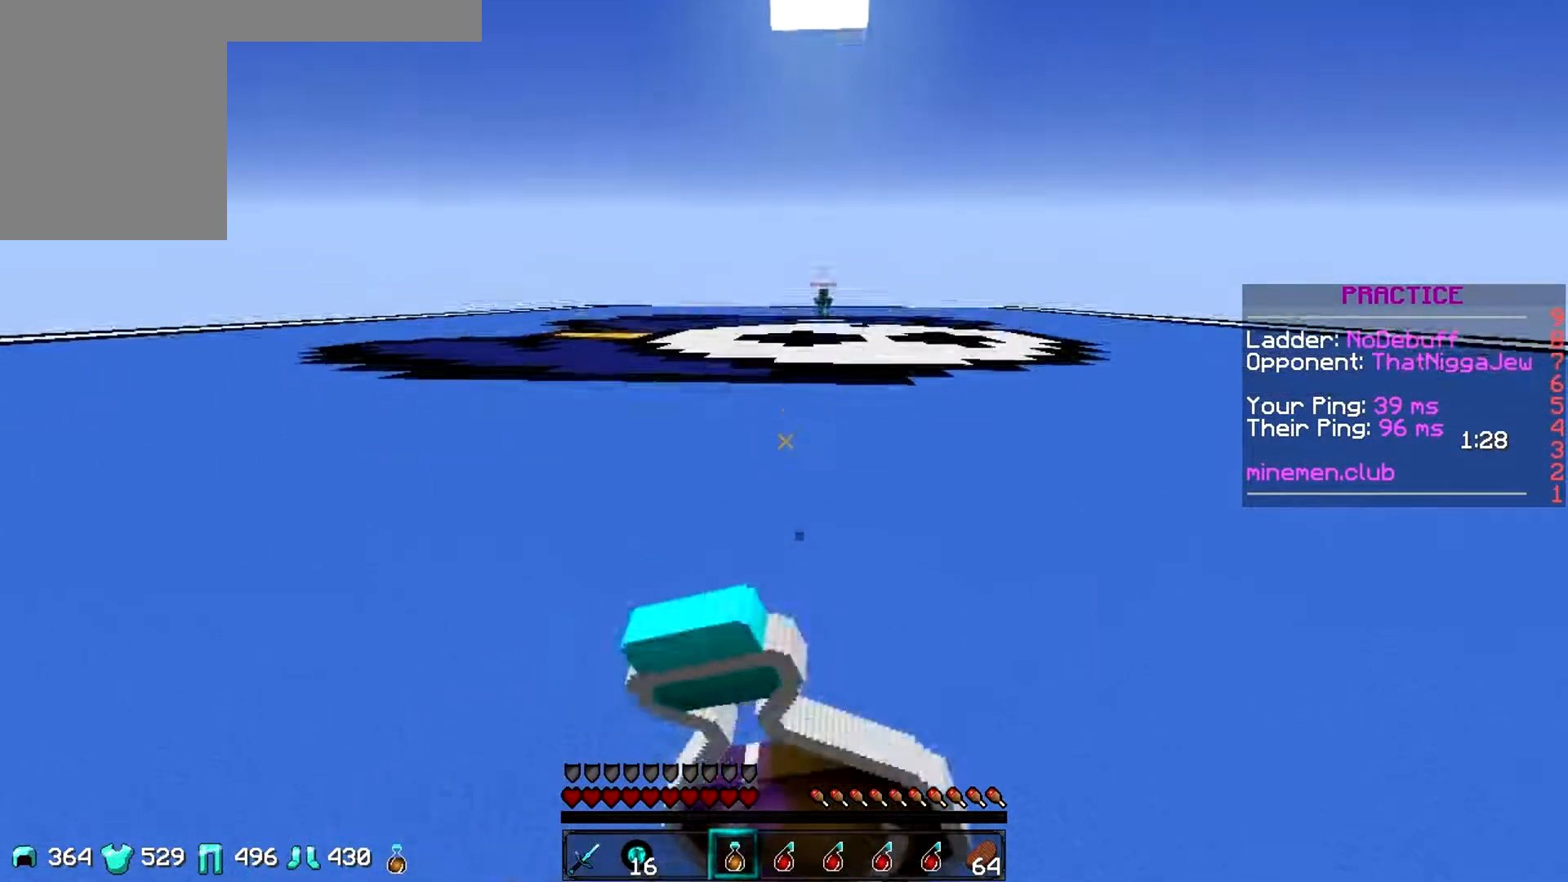
{"keys": ["d", "w"], "events": []}
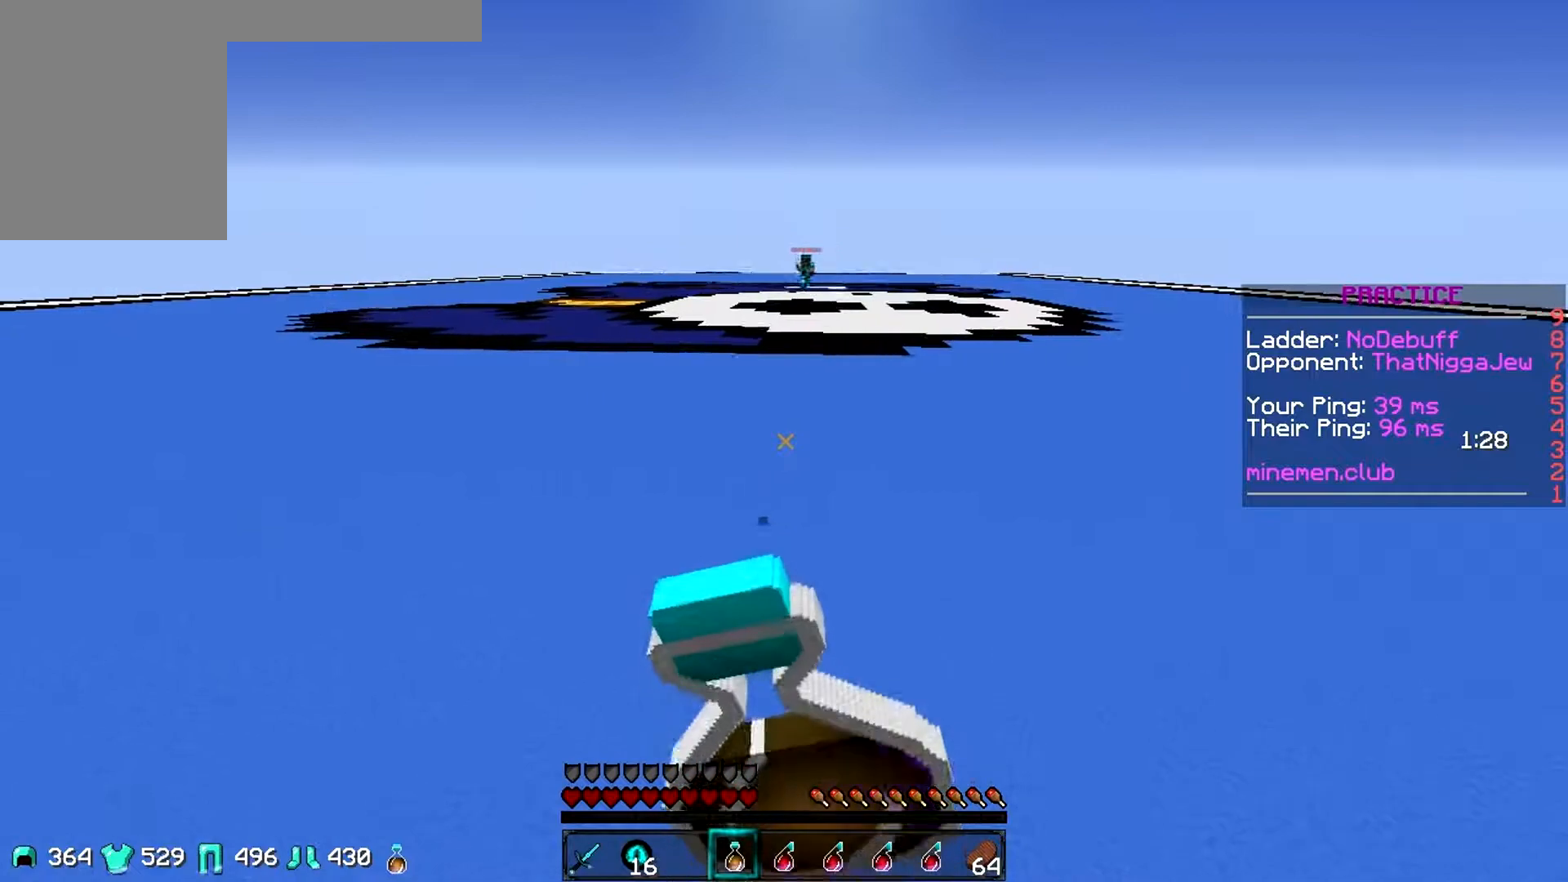
{"keys": ["d", "w"], "events": []}
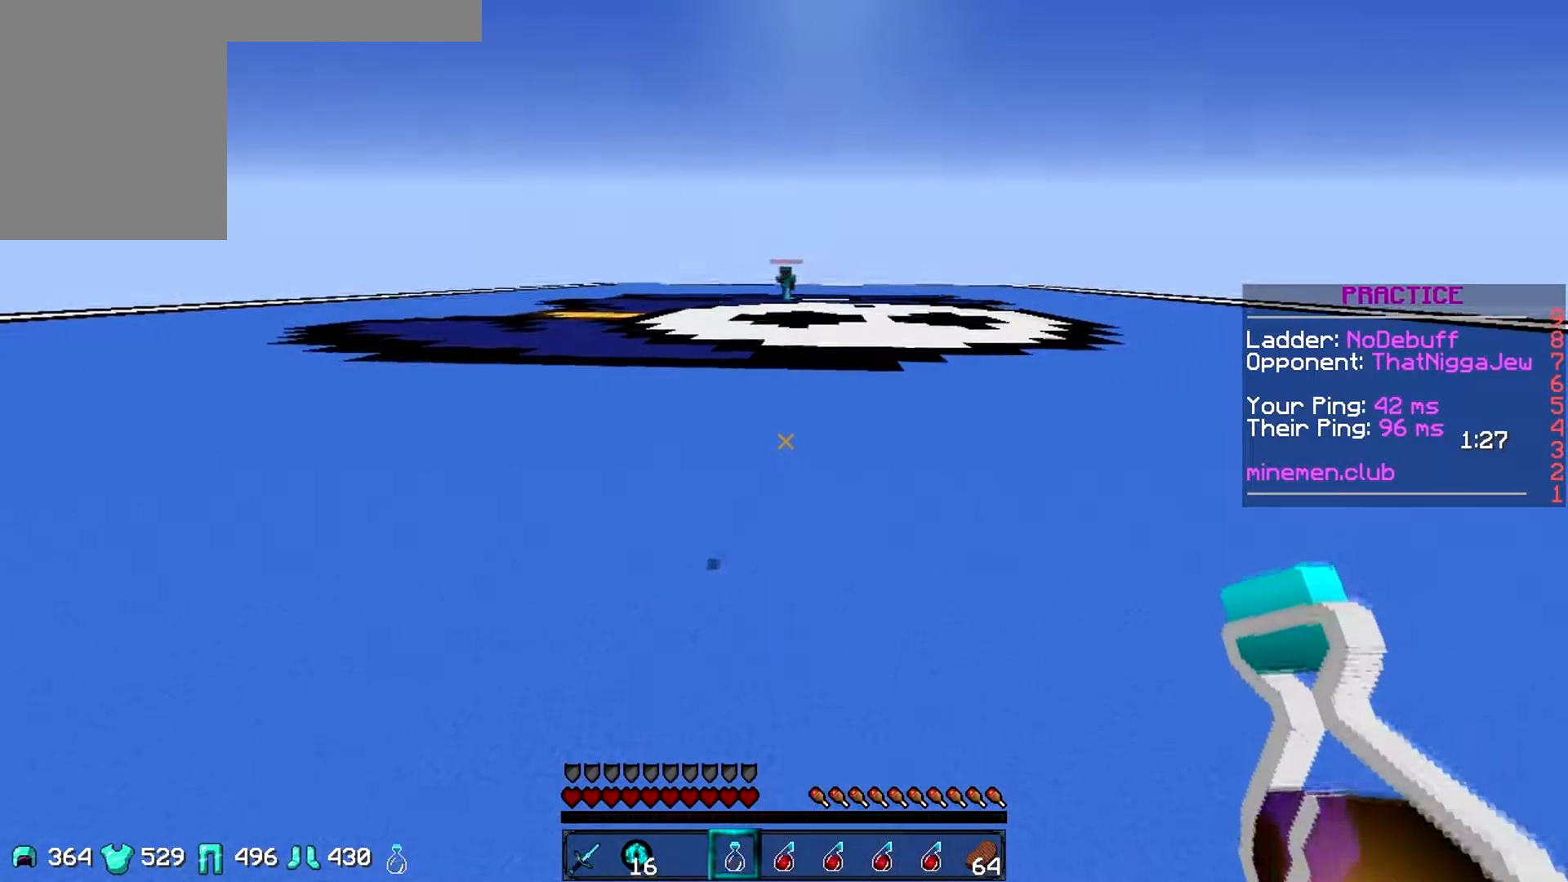
{"keys": ["d", "w"], "events": []}